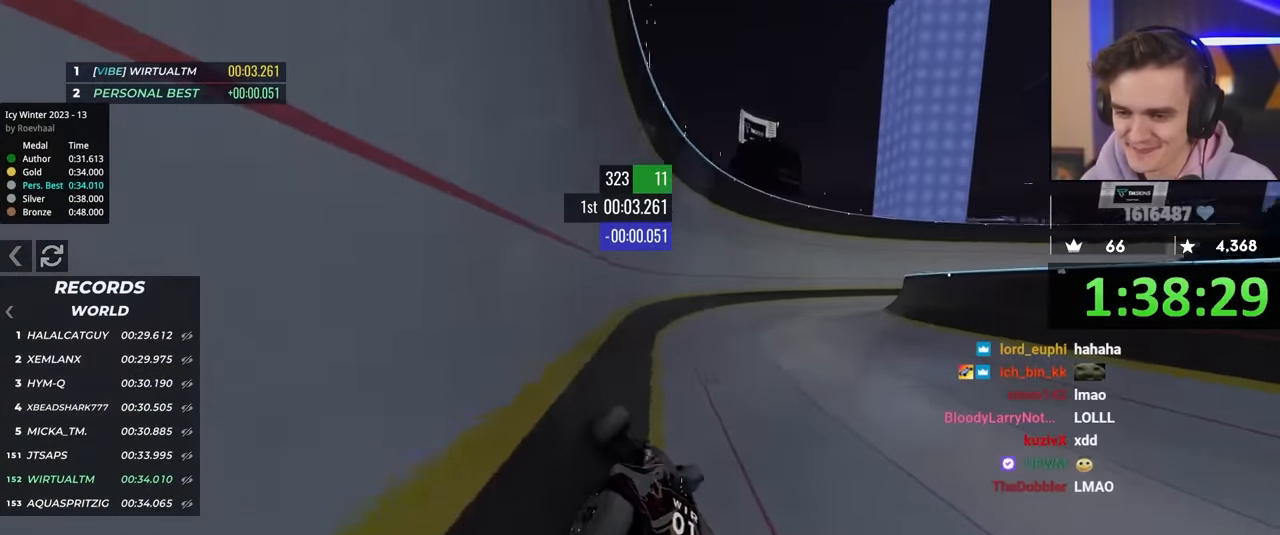
Gameplay with keyboard; each line is a JSON object with the keys held at the frame after it. "events" lists presses ("down") and releases ("up") of "brake", "down", "left", "right" and "up" between this image and that frame as [ms after this image, input, new state], when the widget could be followed in between. No other keys are recorded. Mouse input is not recorded. Key names are as the overlay labels them; some are game actions (e.g. jump) rather than physical keys.
{"keys": ["right", "up"], "events": [[284, "right", "down"]]}
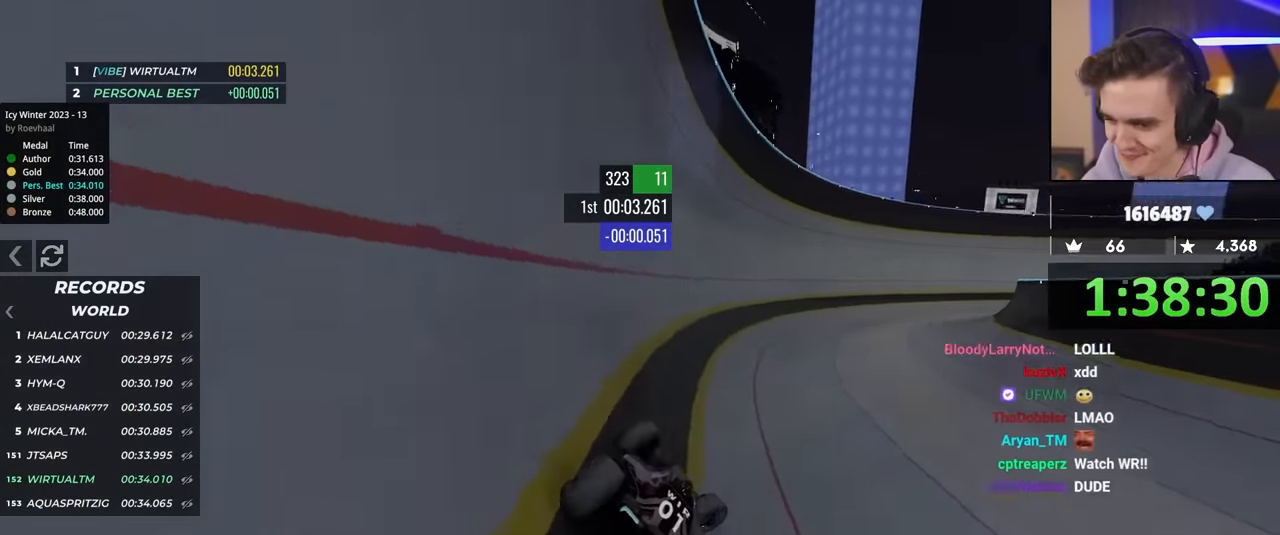
{"keys": ["right", "up"], "events": []}
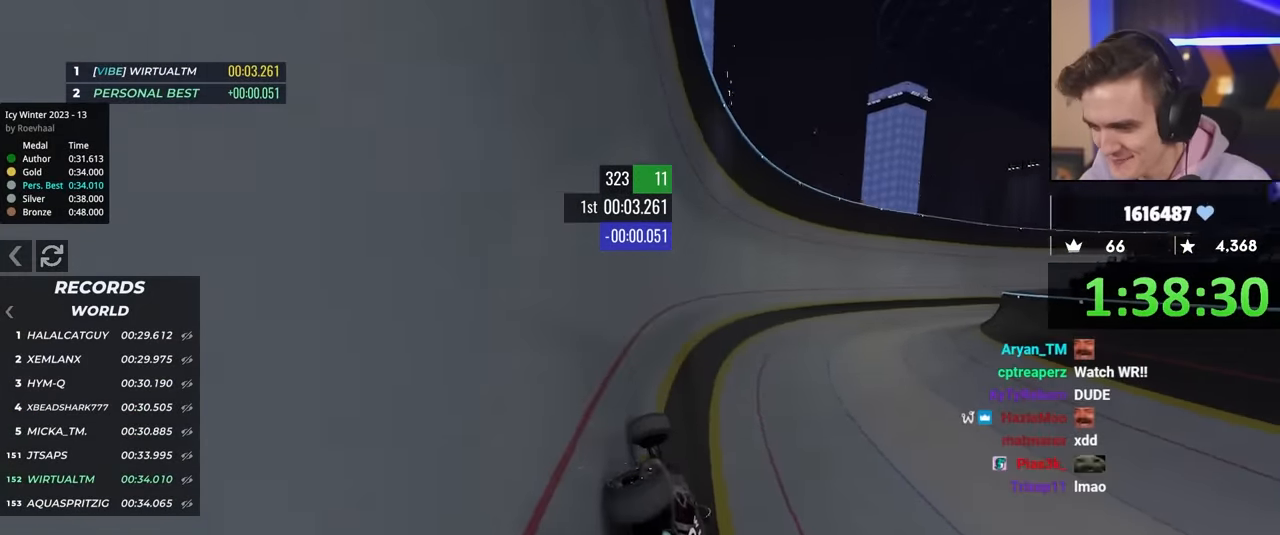
{"keys": ["right", "up"], "events": []}
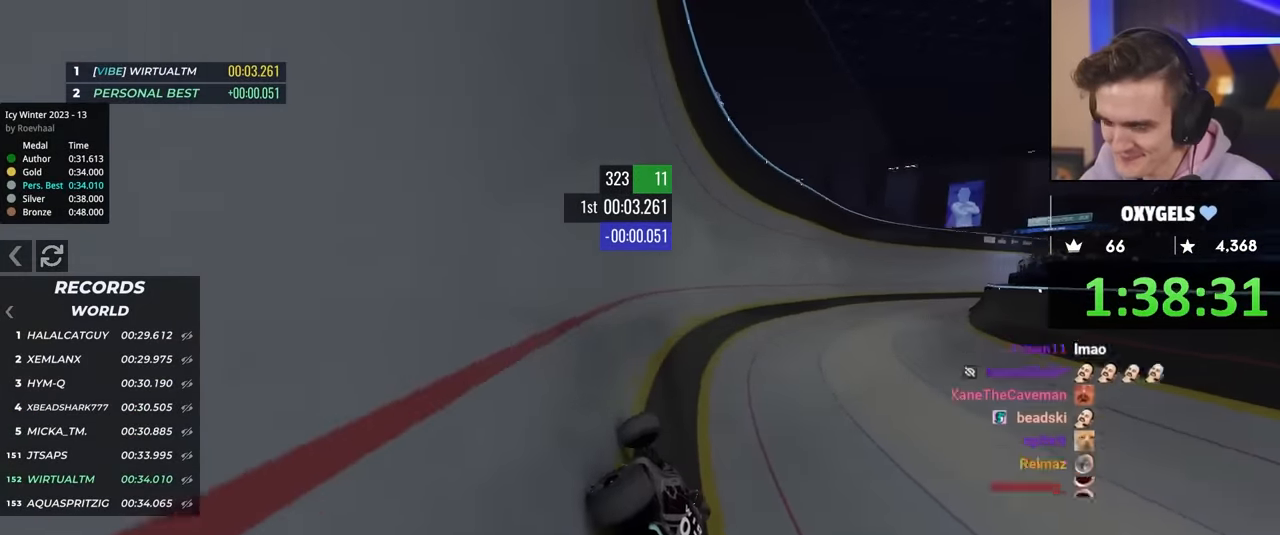
{"keys": ["right", "up"], "events": []}
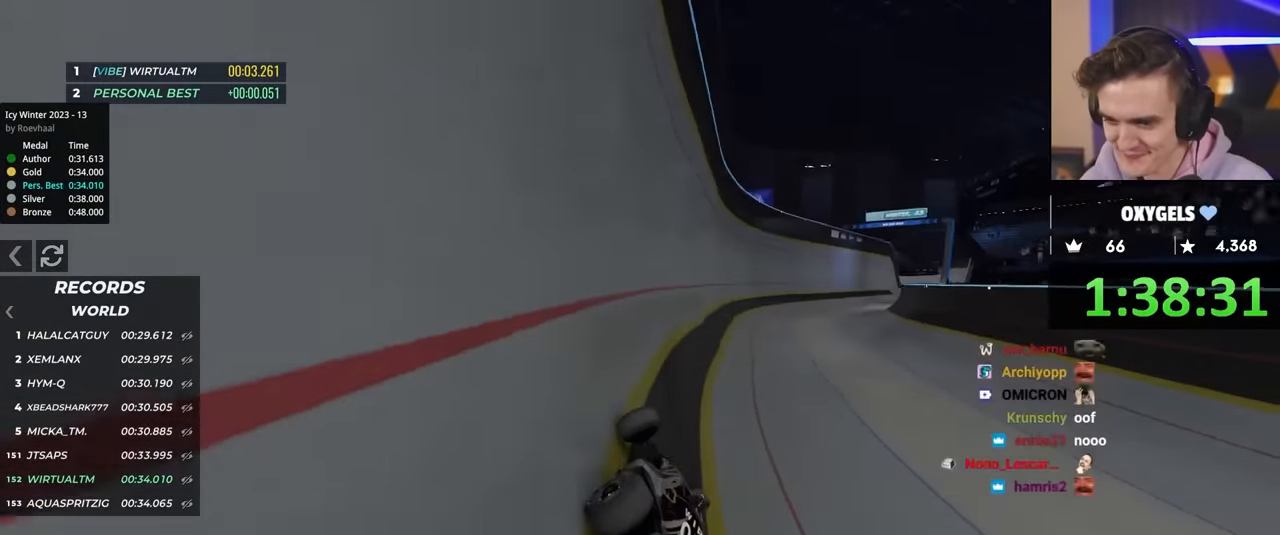
{"keys": ["right", "up"], "events": [[200, "right", "up"], [400, "right", "down"]]}
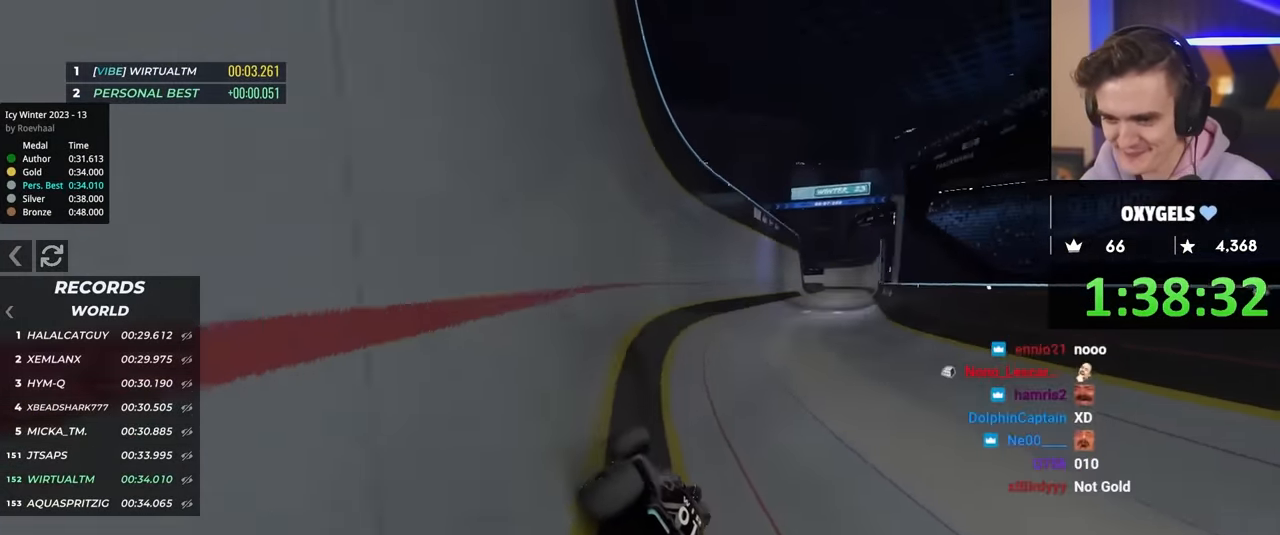
{"keys": ["up"], "events": [[450, "right", "up"]]}
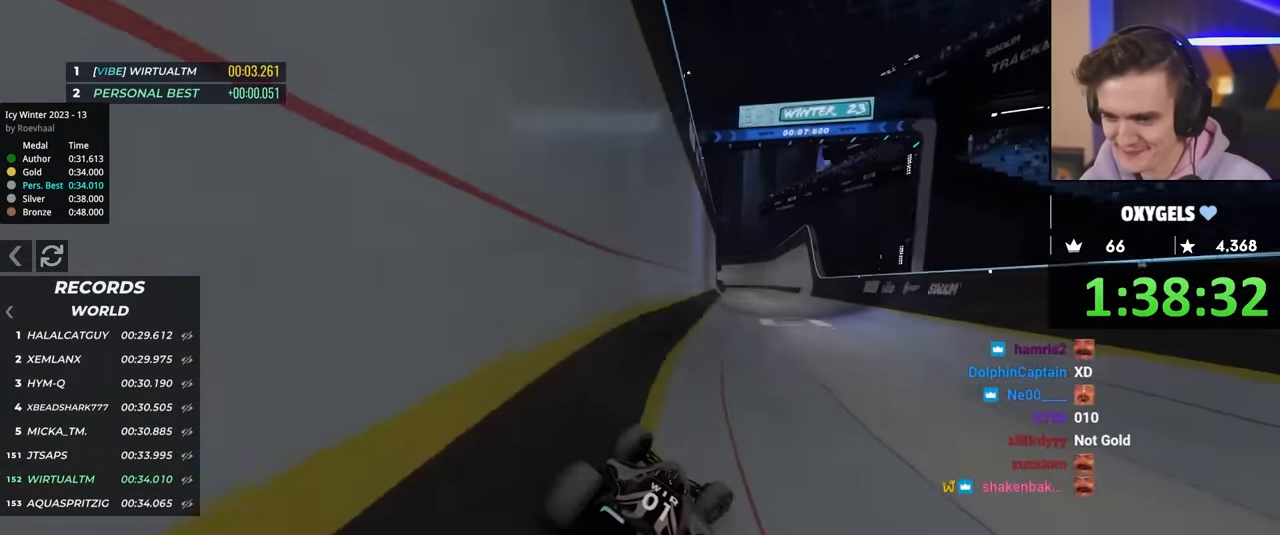
{"keys": ["right", "up"], "events": [[184, "right", "down"], [284, "right", "up"], [467, "right", "down"]]}
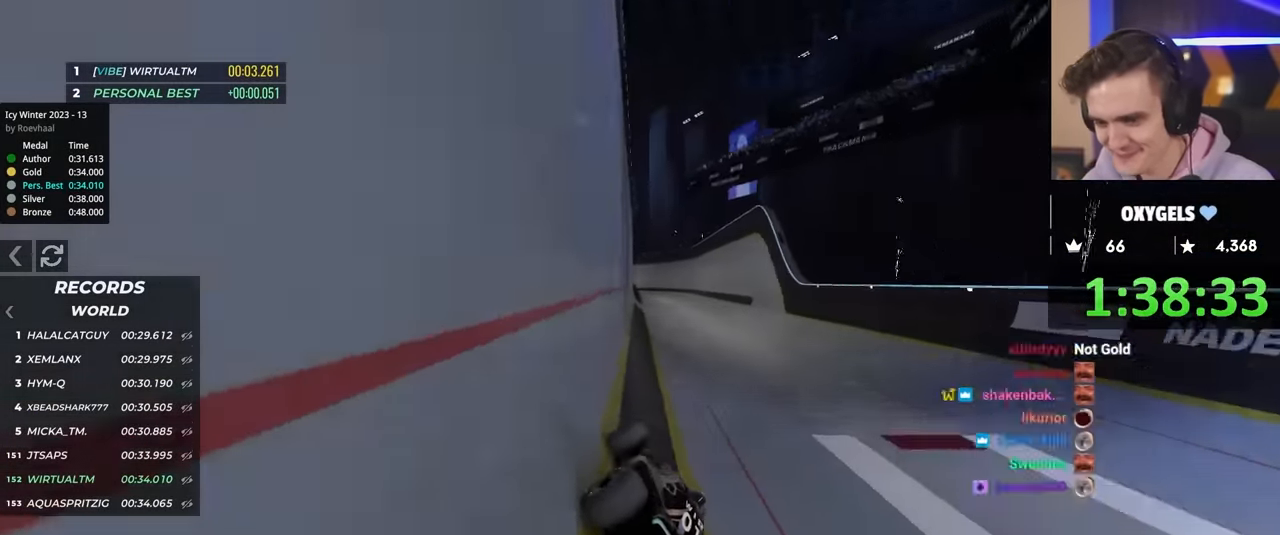
{"keys": ["left", "up"], "events": [[350, "right", "up"], [450, "left", "down"]]}
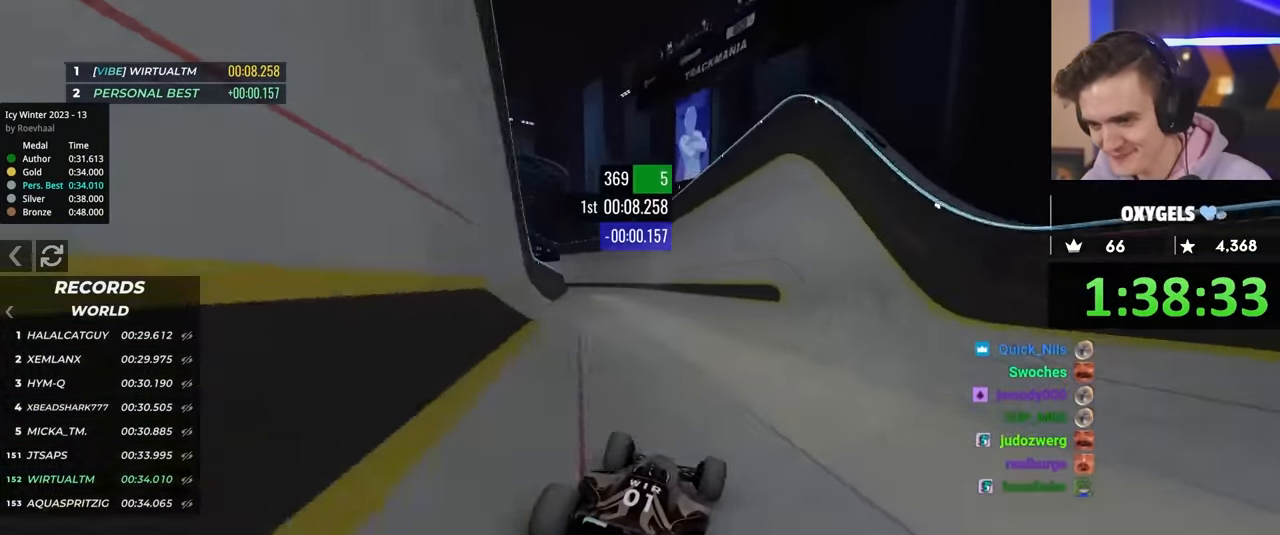
{"keys": ["left", "up"], "events": [[317, "left", "up"], [500, "left", "down"]]}
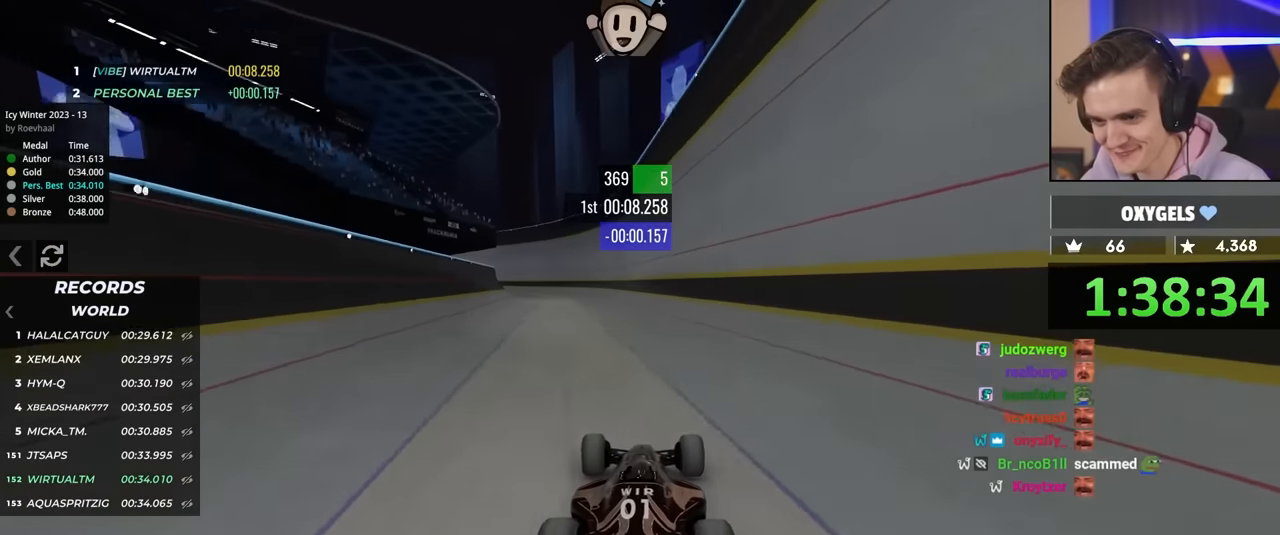
{"keys": ["up"], "events": [[50, "left", "up"], [184, "right", "down"], [284, "right", "up"]]}
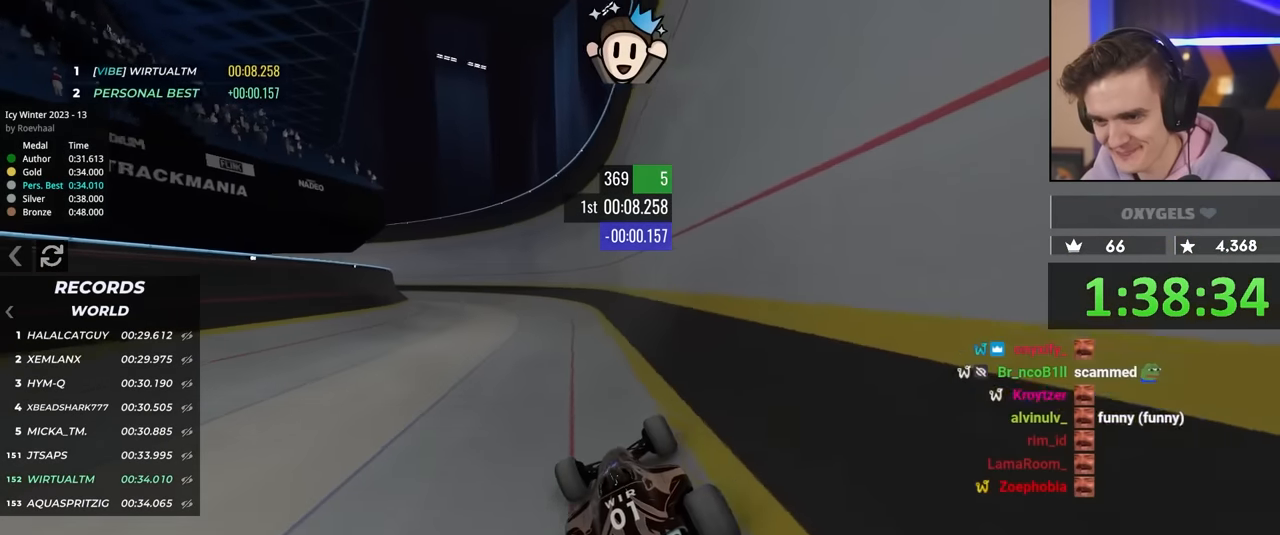
{"keys": ["left", "up"], "events": [[300, "left", "down"]]}
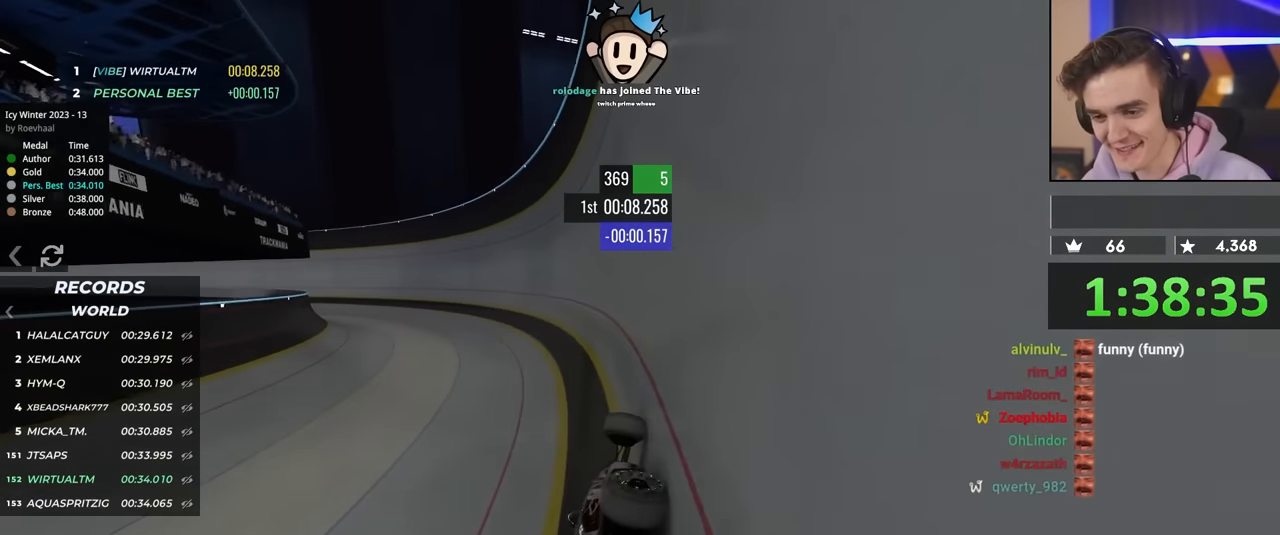
{"keys": ["left", "up"], "events": []}
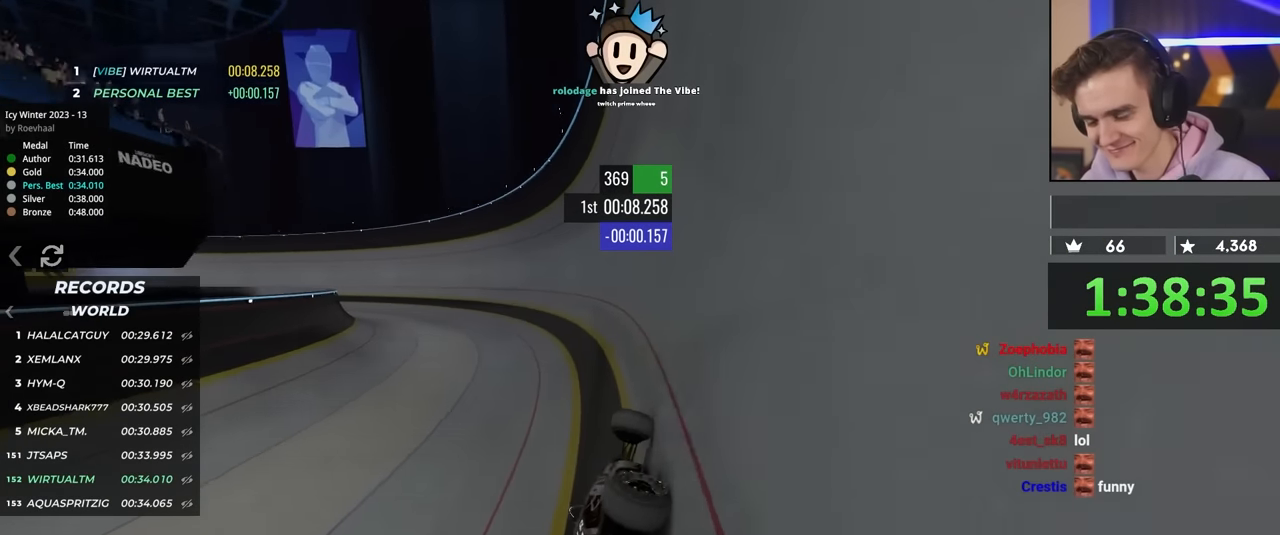
{"keys": ["left", "up"], "events": []}
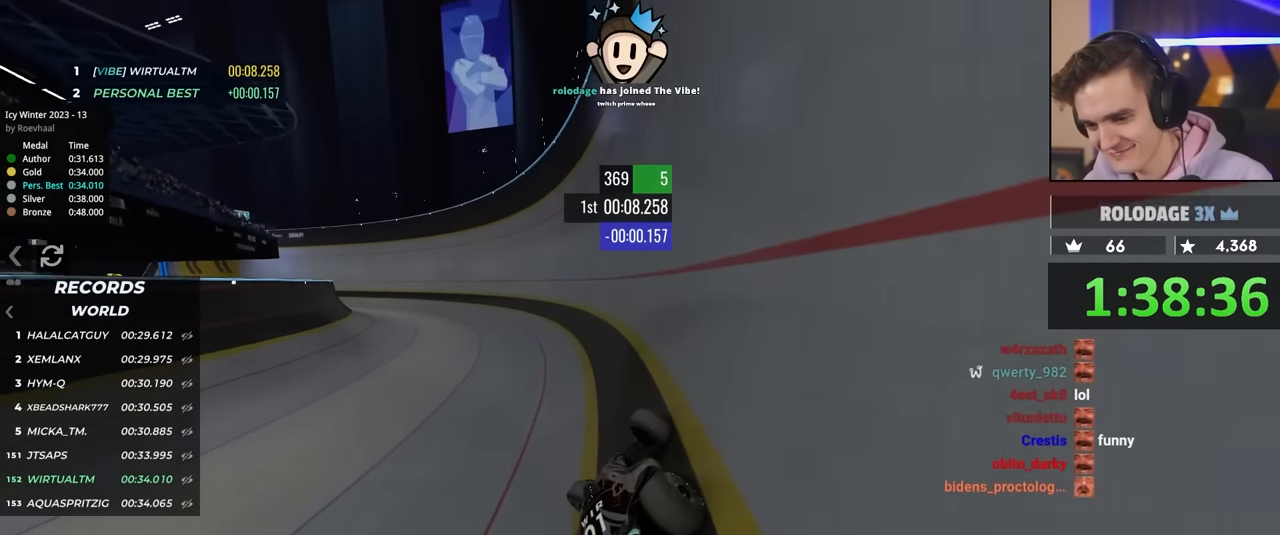
{"keys": ["left", "up"], "events": []}
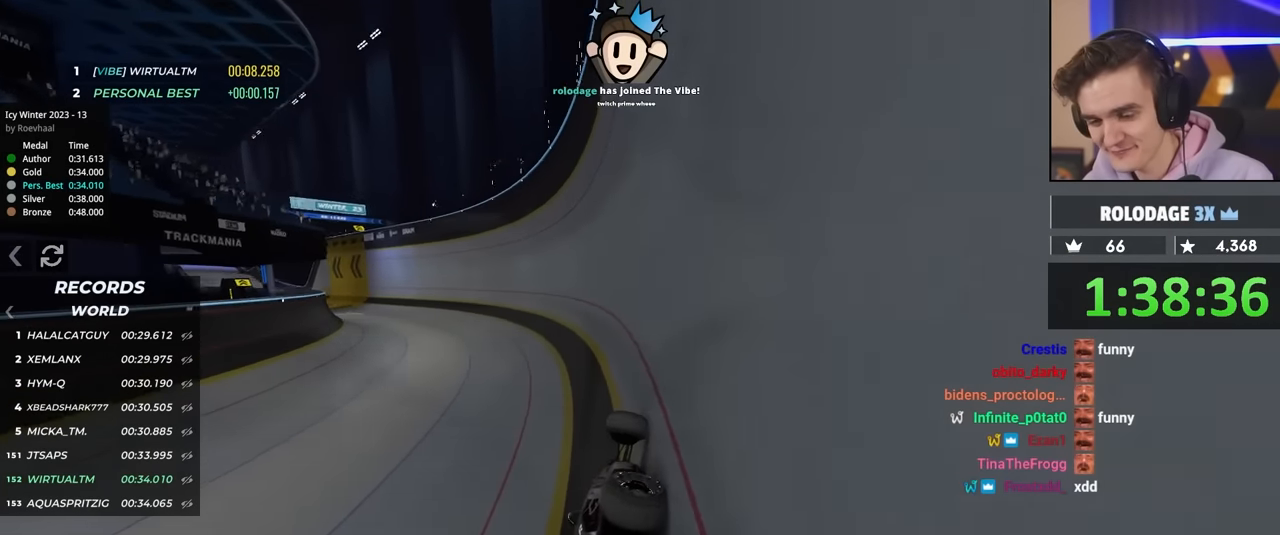
{"keys": ["left", "up"], "events": []}
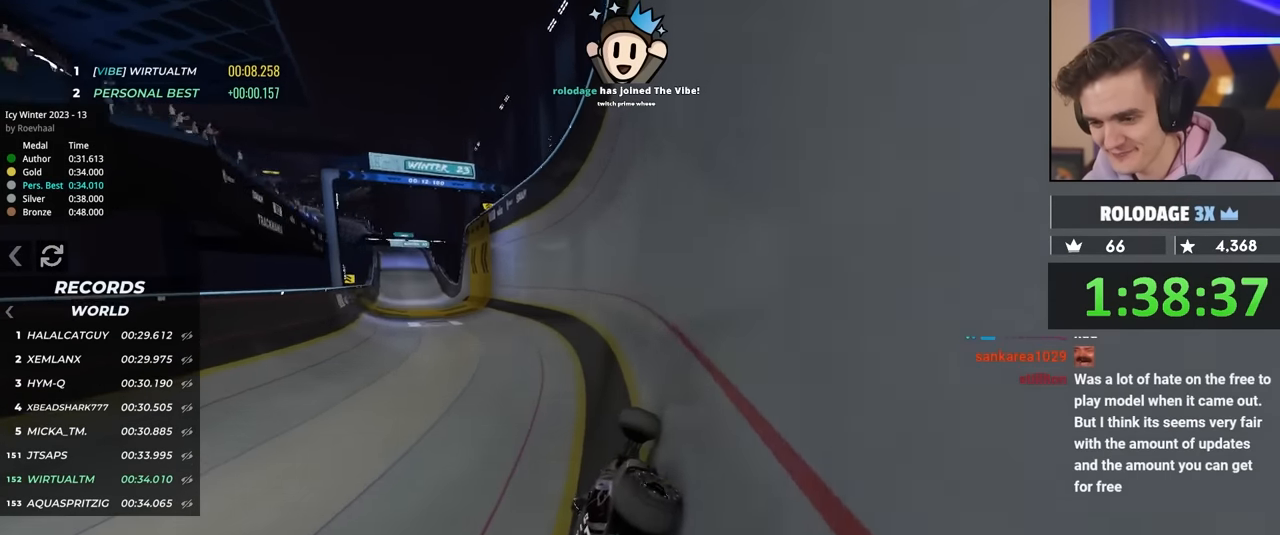
{"keys": ["up"], "events": [[434, "left", "up"]]}
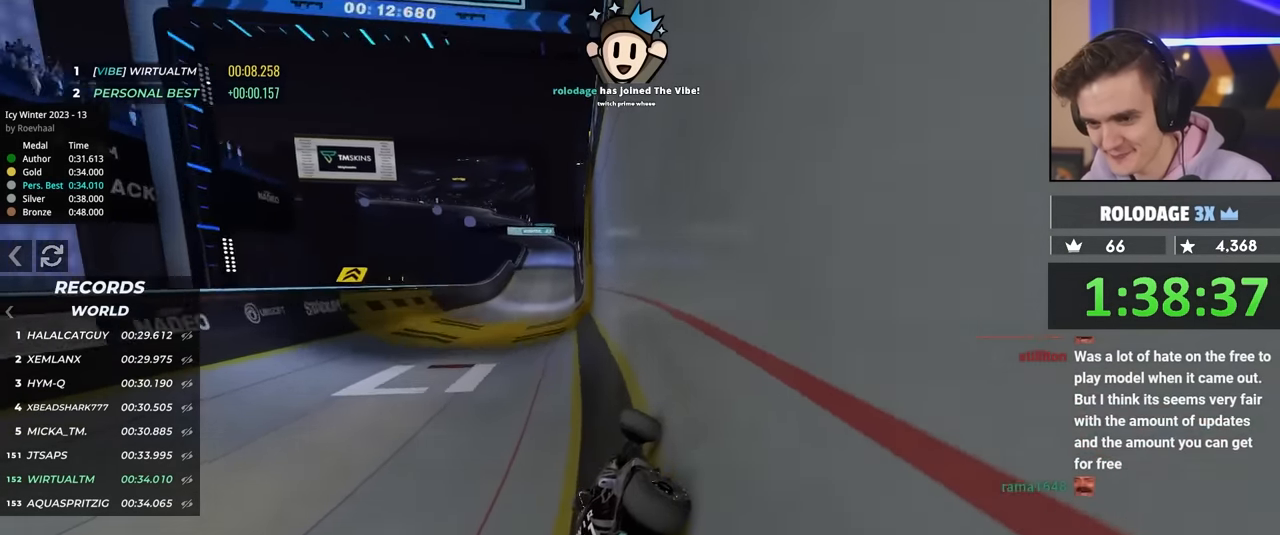
{"keys": ["left", "up"], "events": [[134, "right", "down"], [217, "right", "up"], [417, "left", "down"]]}
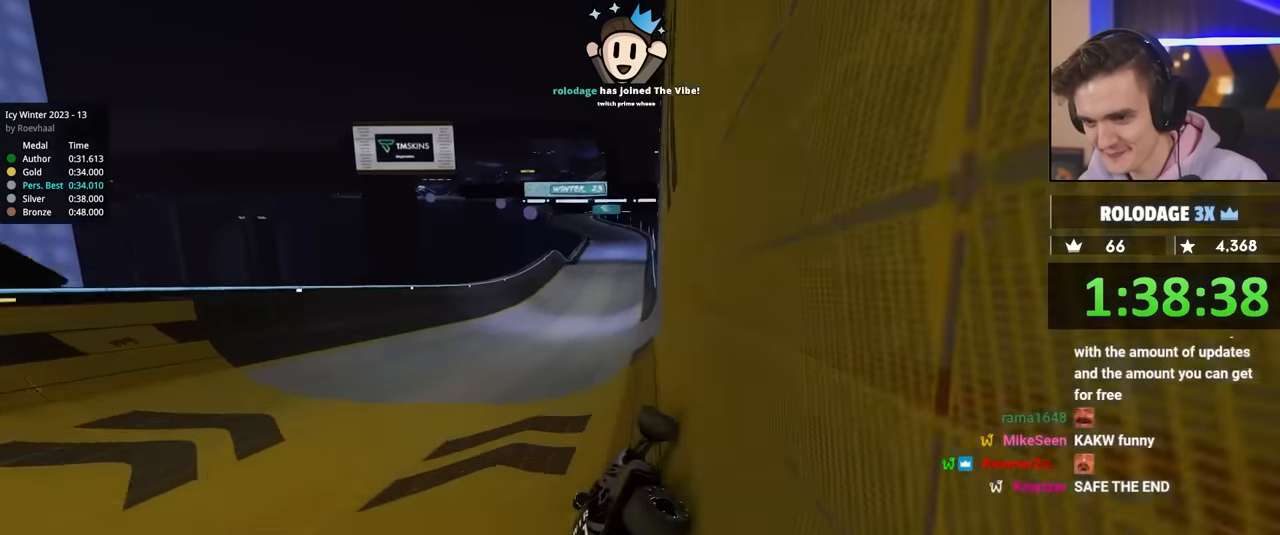
{"keys": ["up"], "events": [[50, "left", "up"], [384, "left", "down"], [484, "left", "up"]]}
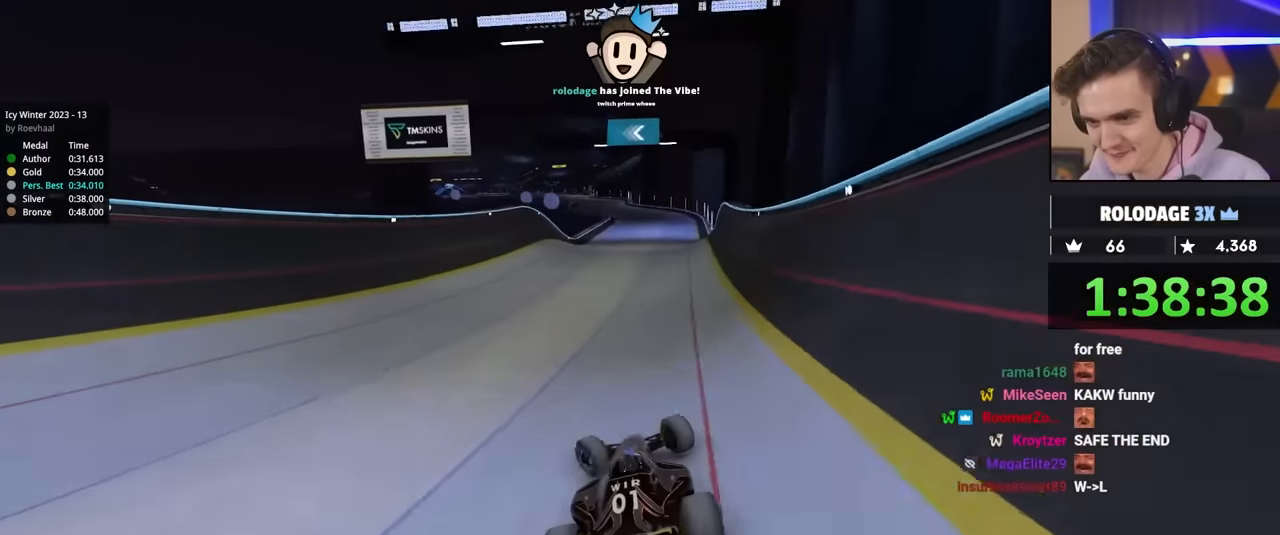
{"keys": ["left"], "events": [[67, "left", "down"], [67, "up", "up"], [250, "brake", "down"], [434, "brake", "up"]]}
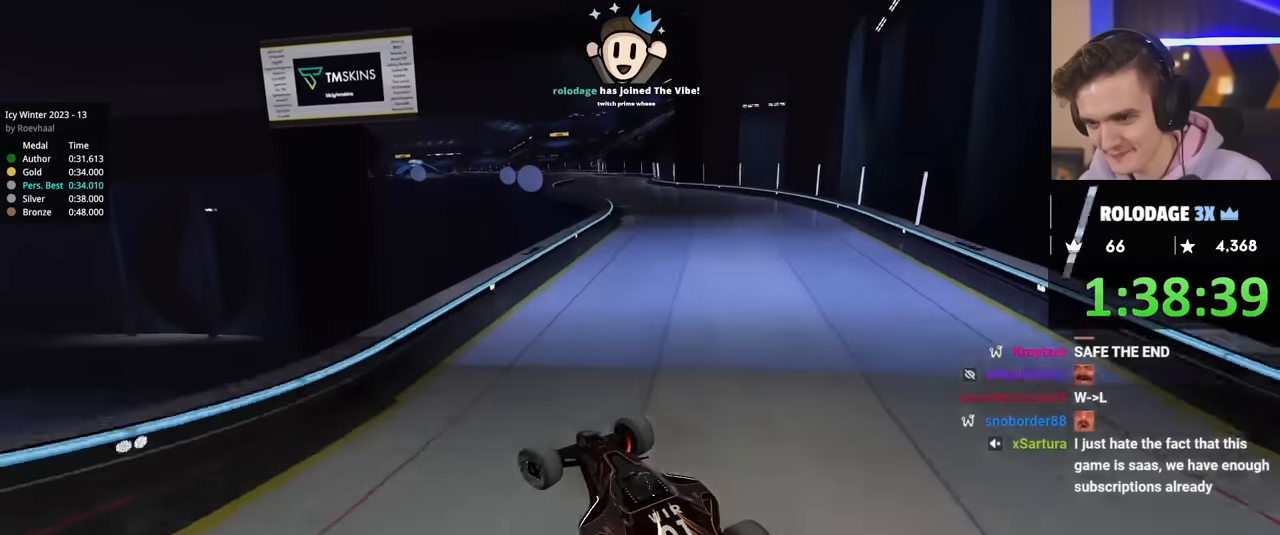
{"keys": ["right"], "events": [[217, "brake", "down"], [267, "up", "down"], [350, "brake", "up"], [400, "left", "up"], [400, "up", "up"], [434, "right", "down"]]}
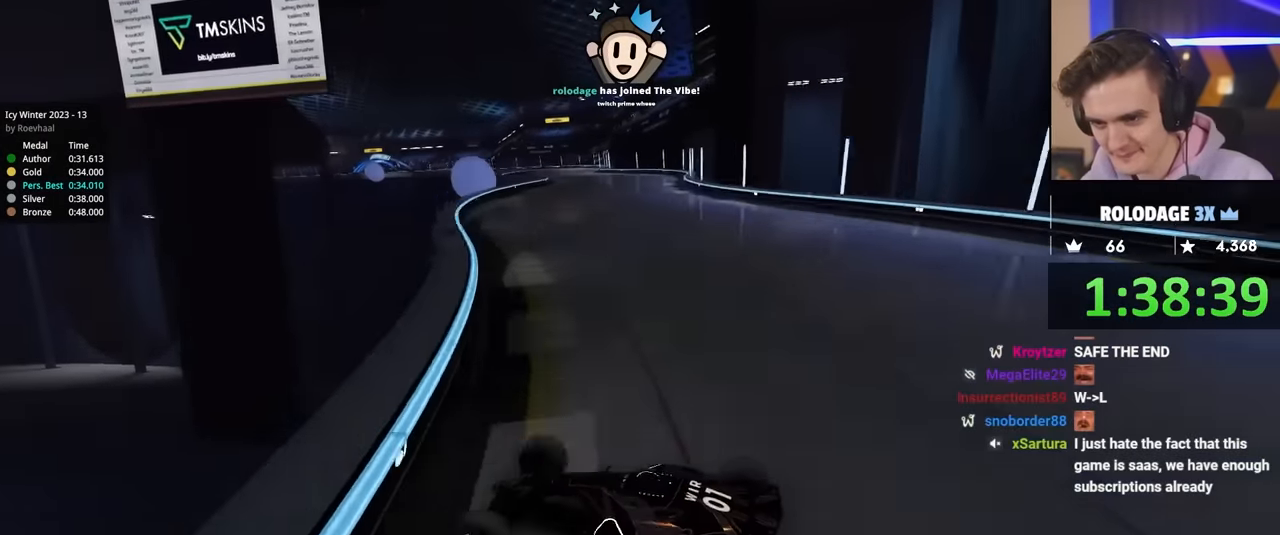
{"keys": ["right", "up"], "events": [[267, "up", "down"]]}
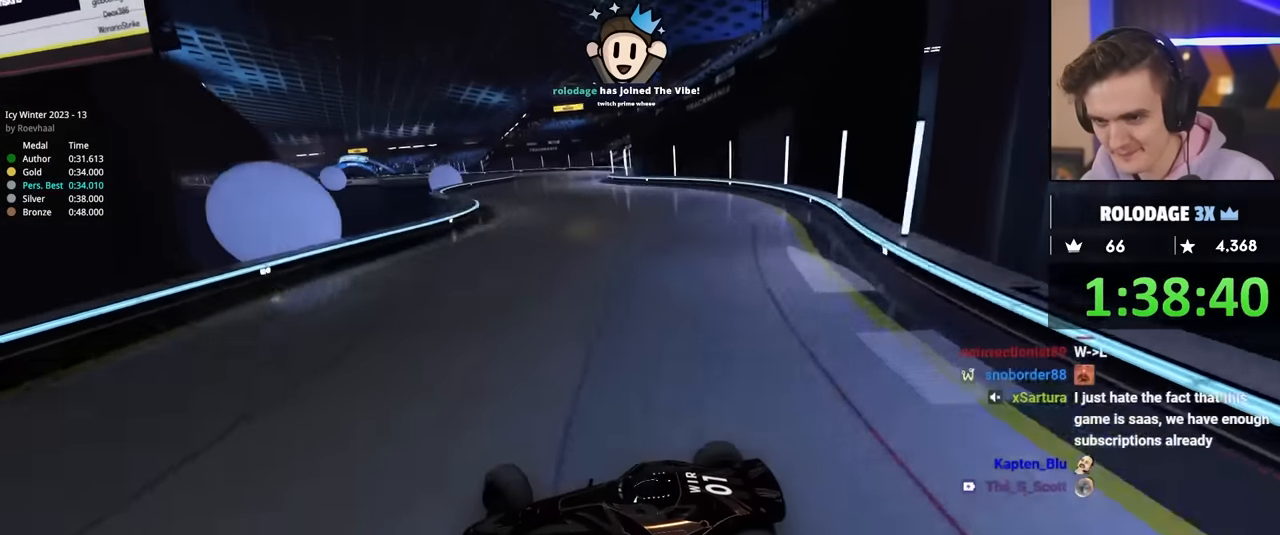
{"keys": ["right", "up"], "events": [[284, "brake", "down"], [384, "brake", "up"]]}
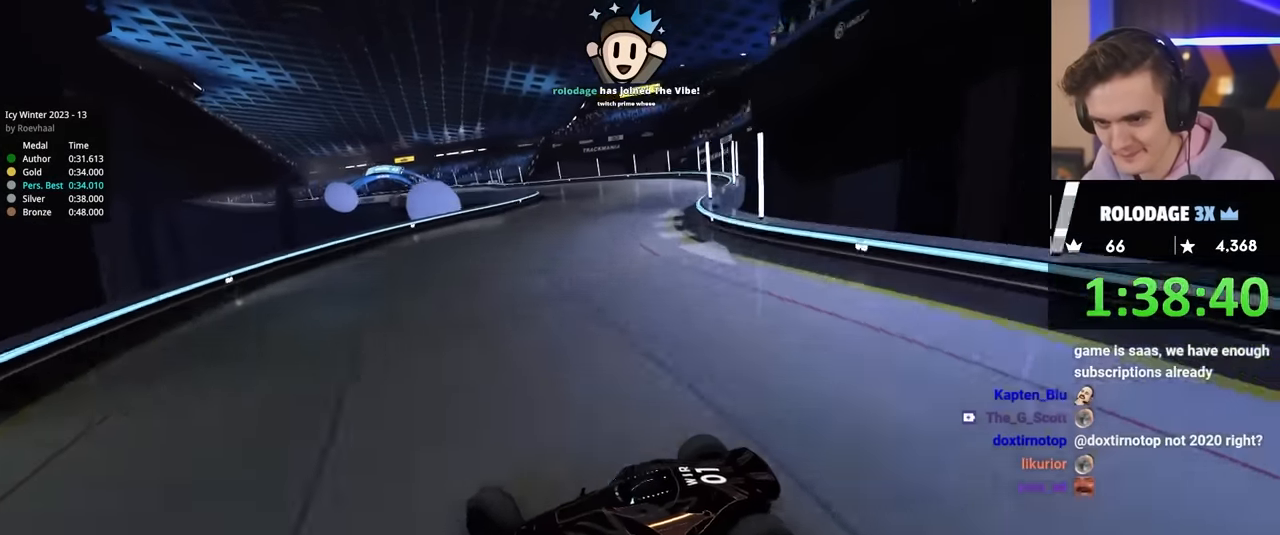
{"keys": ["right", "up"], "events": []}
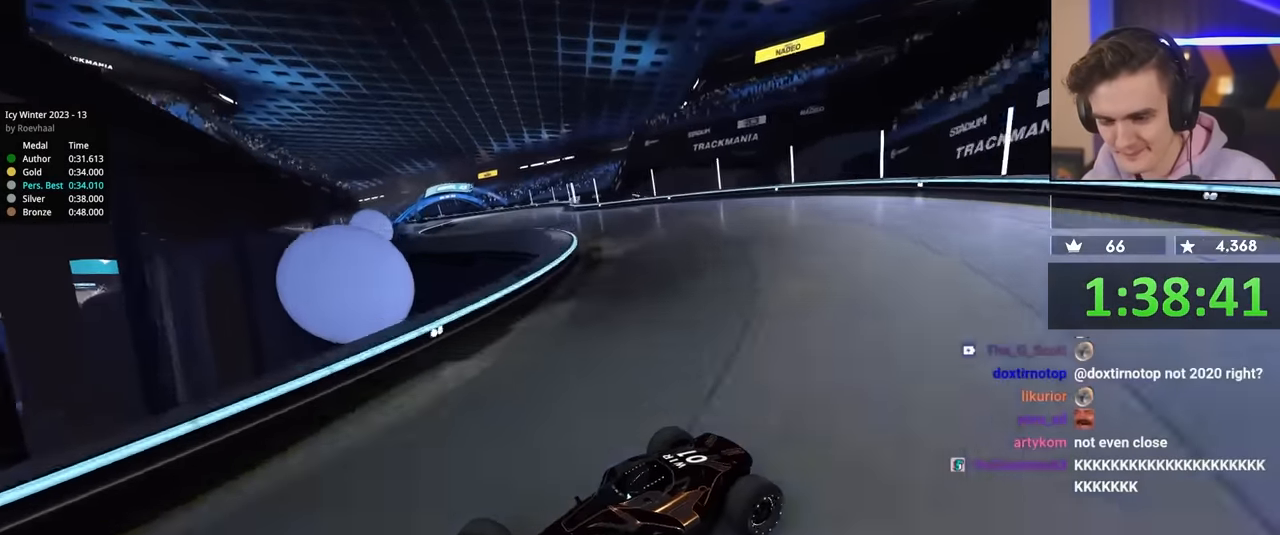
{"keys": ["right", "up"], "events": []}
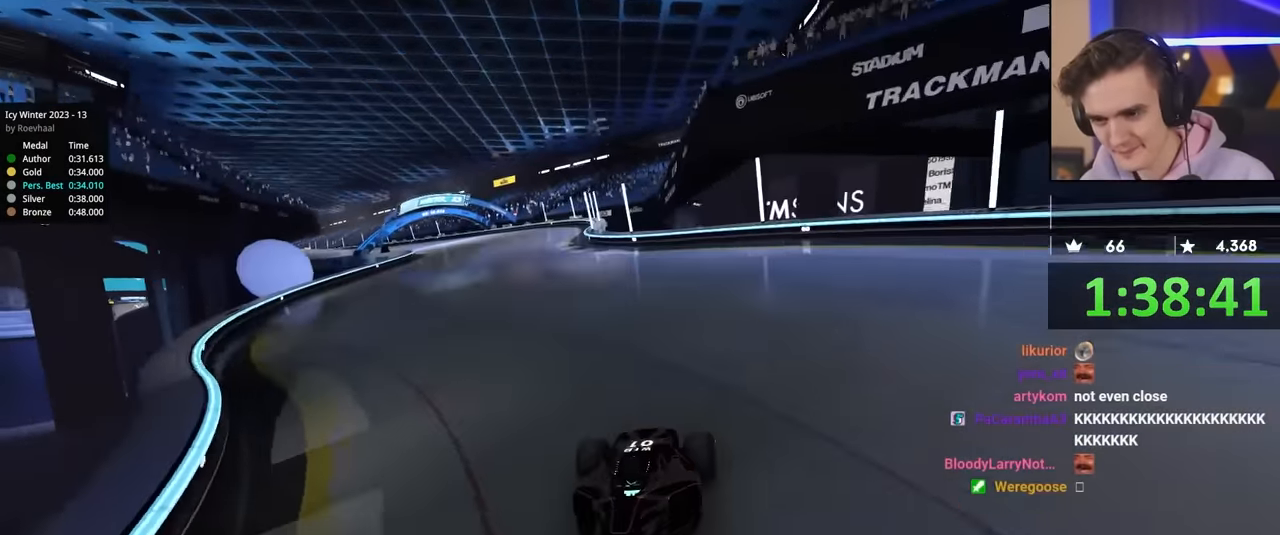
{"keys": ["right", "up"], "events": []}
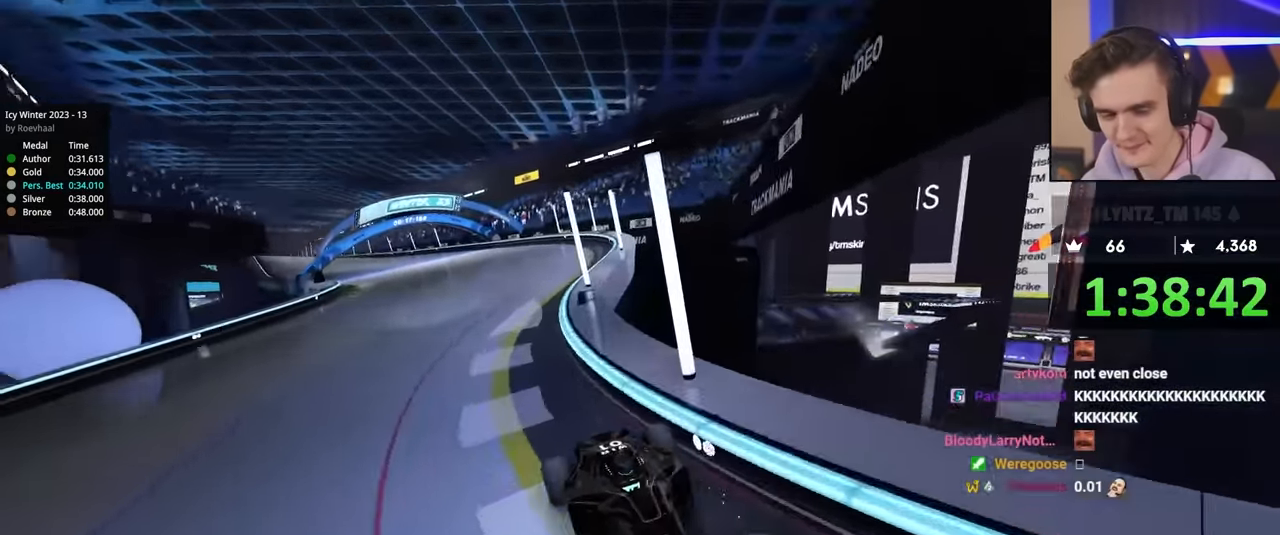
{"keys": ["up"], "events": [[17, "right", "up"]]}
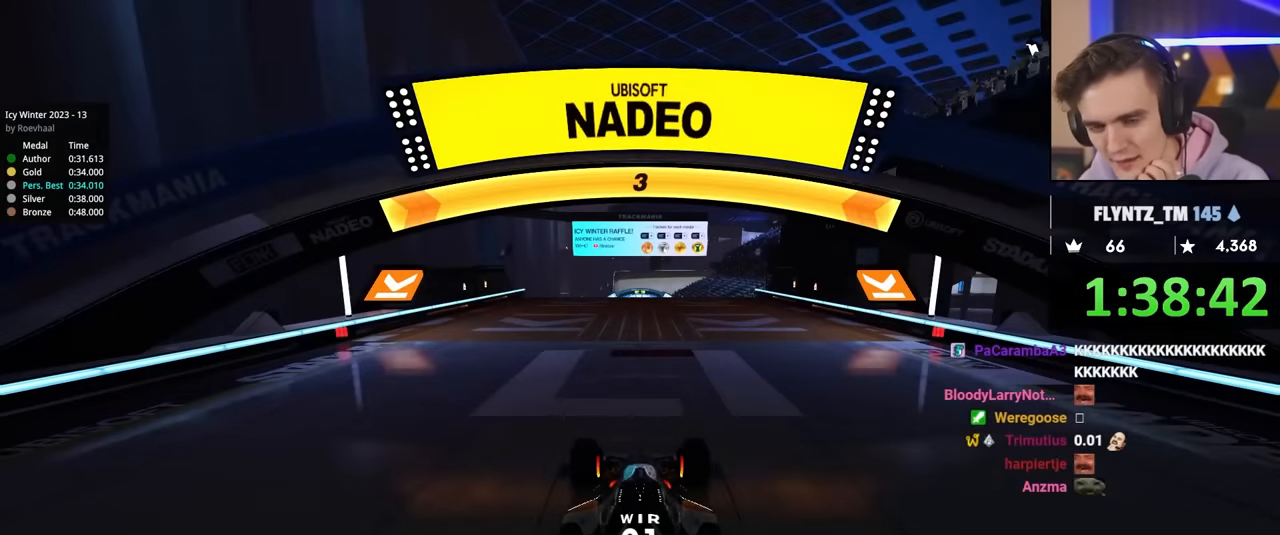
{"keys": ["up"], "events": []}
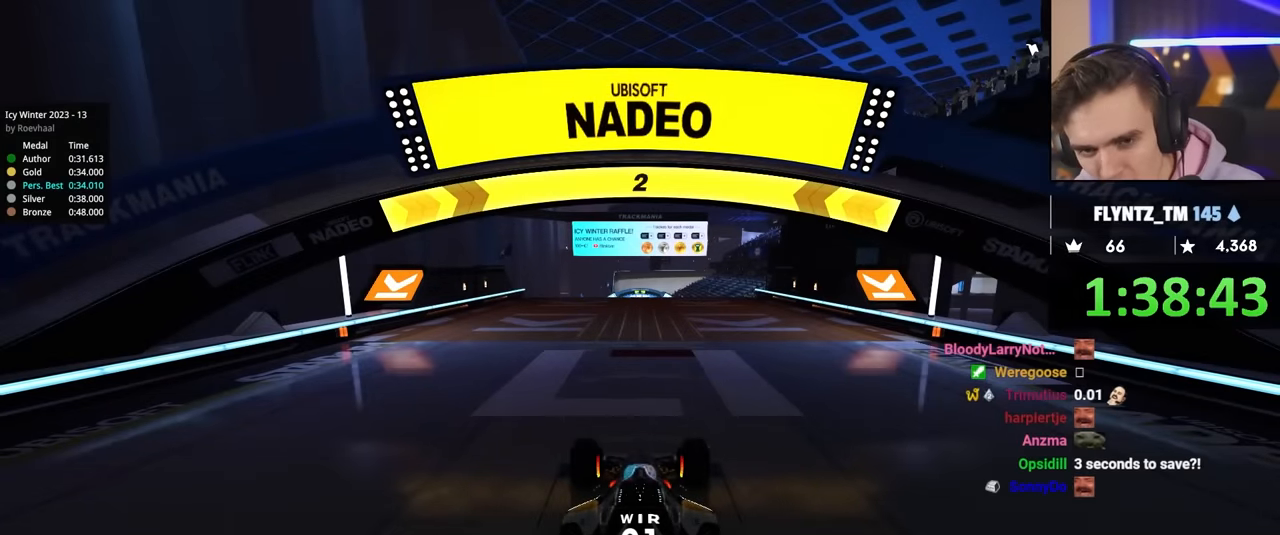
{"keys": ["up"], "events": []}